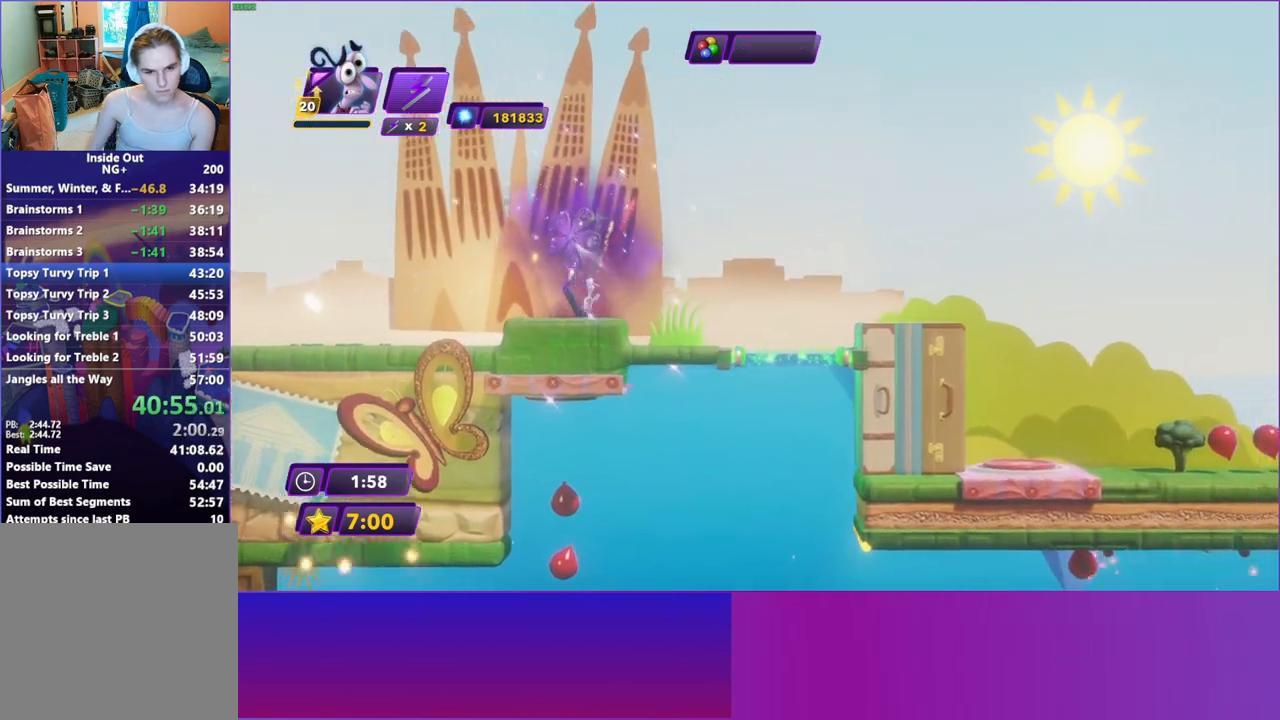
Gameplay with a controller (Xbox layout); each line is a JSON object with the inputs held at the frame after it. "events" lists button and stick changes between this image and that frame as [ms after this image, input, new state], when the widget could be followed in between. Not read: L3 R3.
{"buttons": [], "left_stick": "right", "right_stick": "center", "events": []}
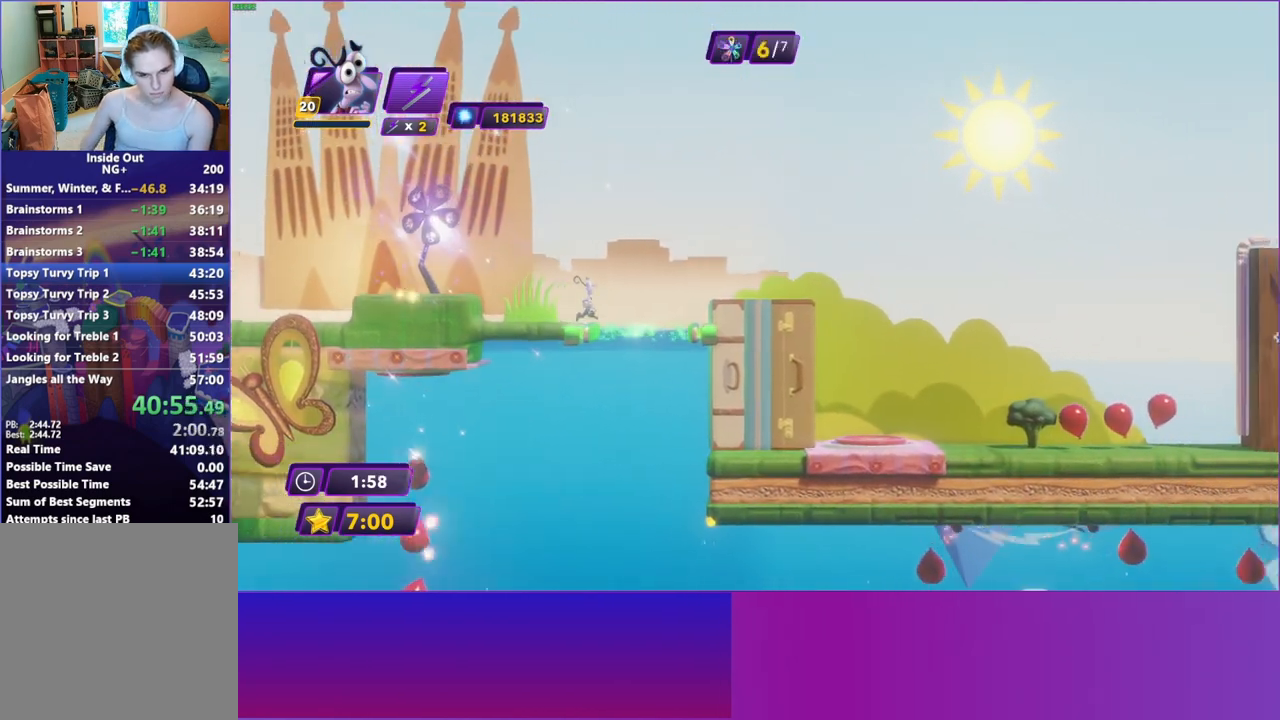
{"buttons": [], "left_stick": "left", "right_stick": "center", "events": [[67, "left_stick", "left"]]}
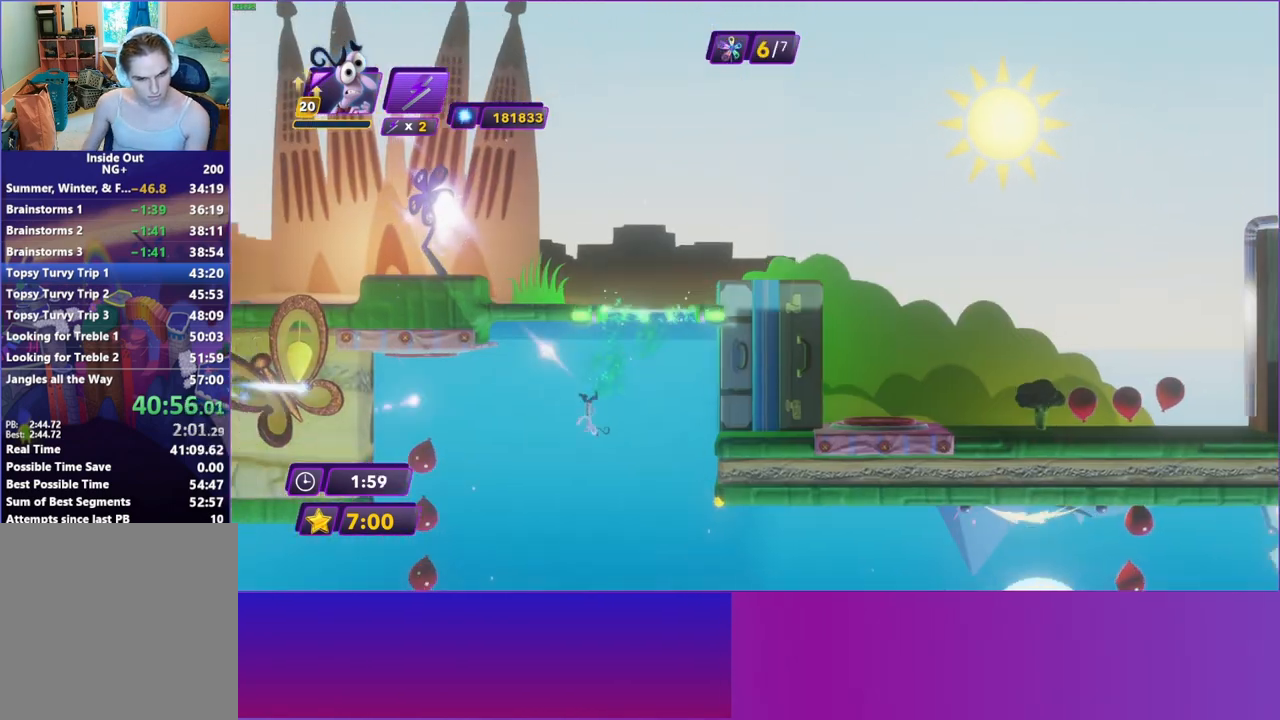
{"buttons": ["A"], "left_stick": "left", "right_stick": "center", "events": [[433, "A", "down"]]}
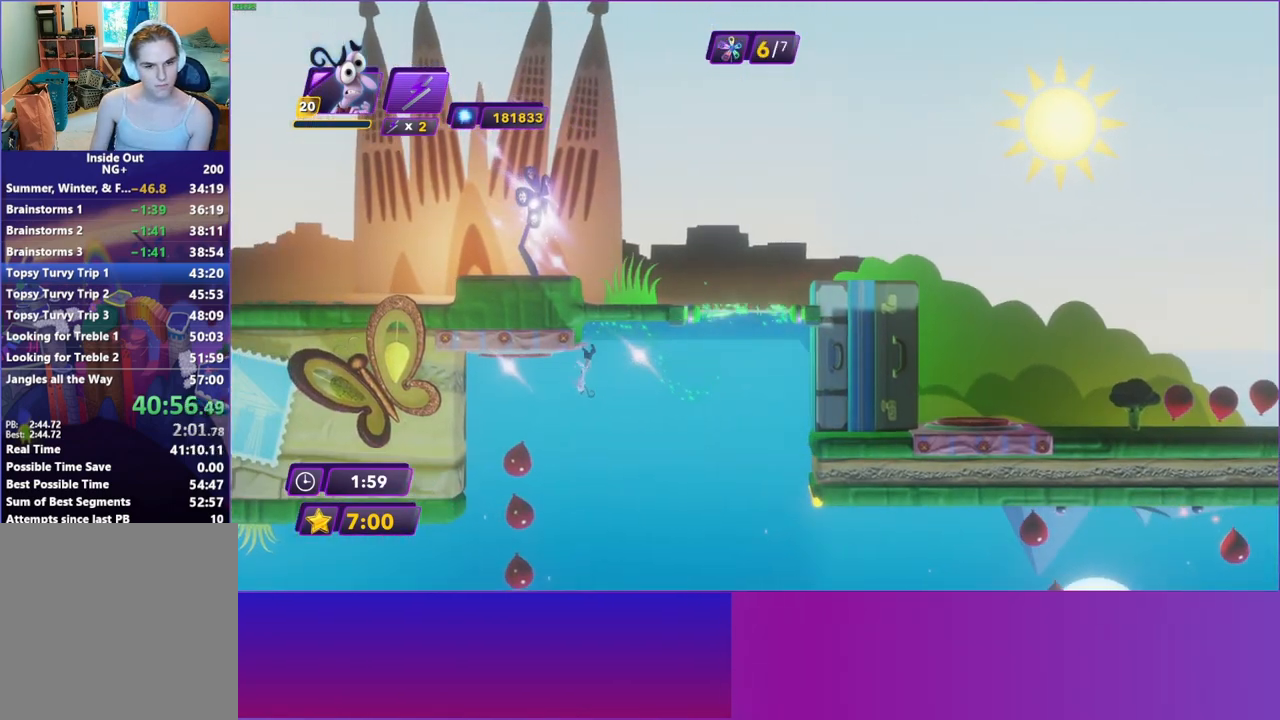
{"buttons": [], "left_stick": "left", "right_stick": "center", "events": [[33, "A", "up"]]}
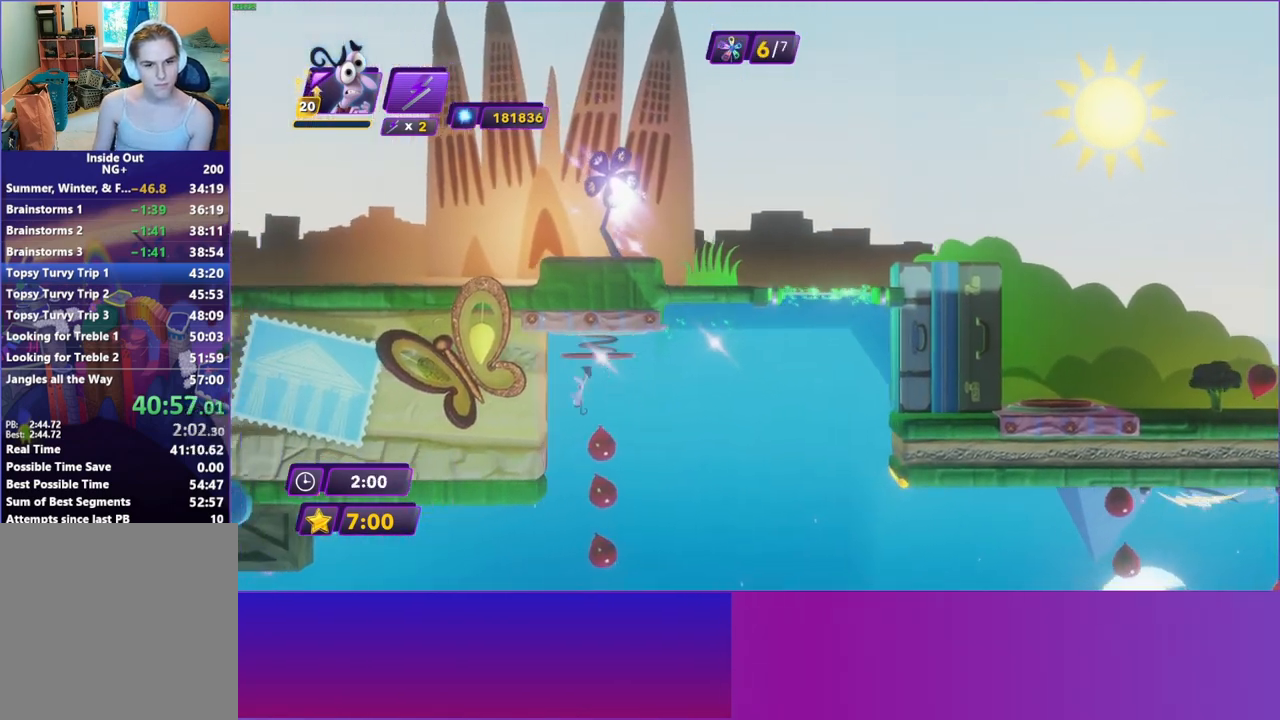
{"buttons": [], "left_stick": "left", "right_stick": "center", "events": []}
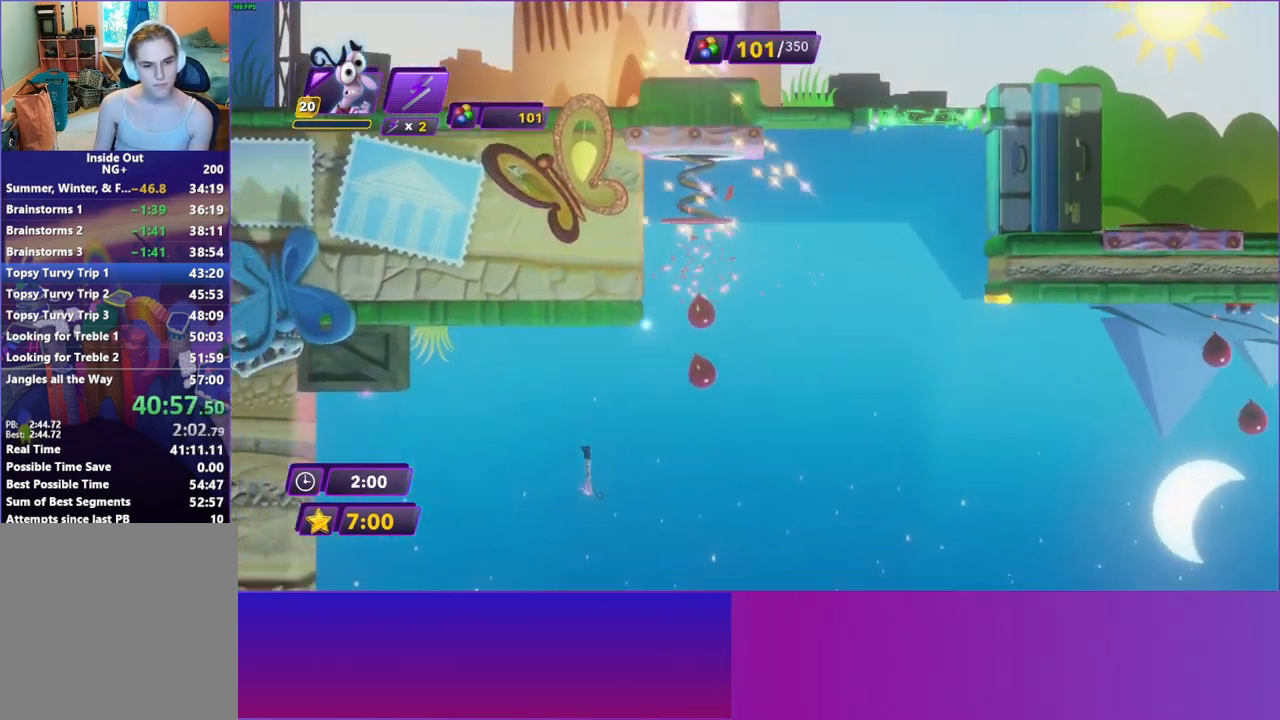
{"buttons": [], "left_stick": "left", "right_stick": "center", "events": []}
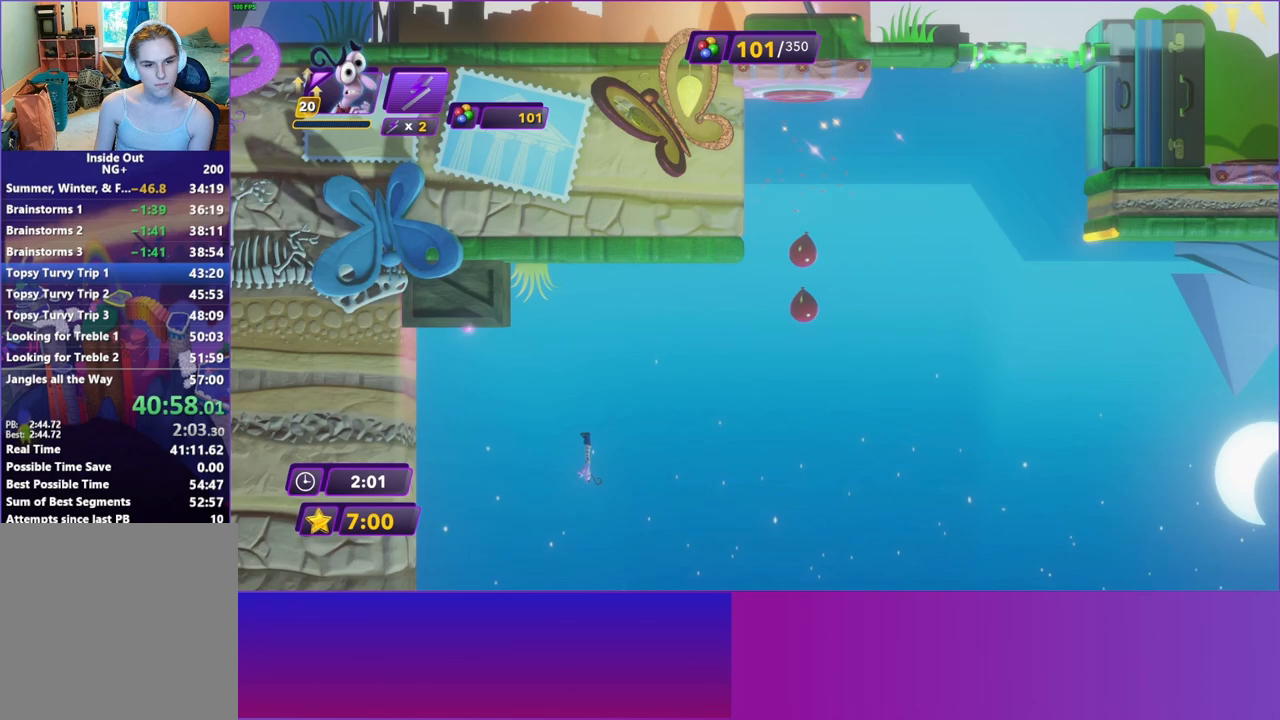
{"buttons": [], "left_stick": "center", "right_stick": "center", "events": [[383, "X", "down"], [483, "X", "up"], [500, "left_stick", "center"]]}
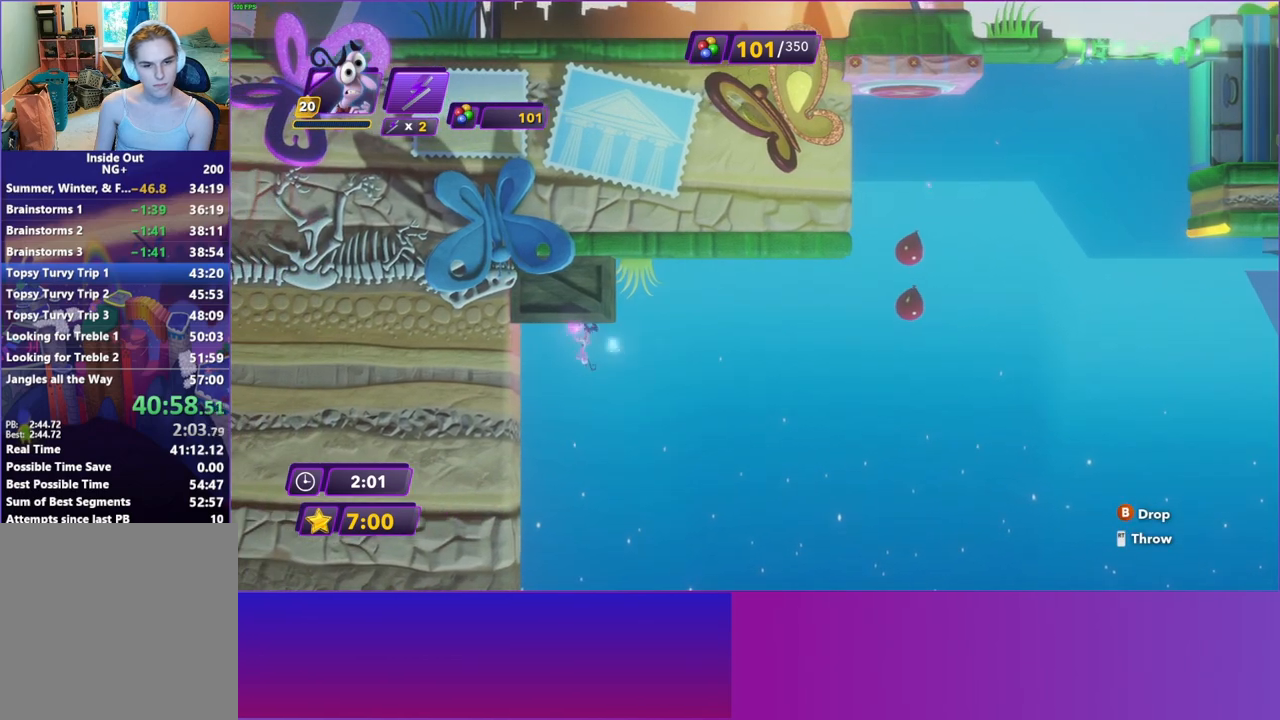
{"buttons": [], "left_stick": "right", "right_stick": "center", "events": [[17, "left_stick", "right"]]}
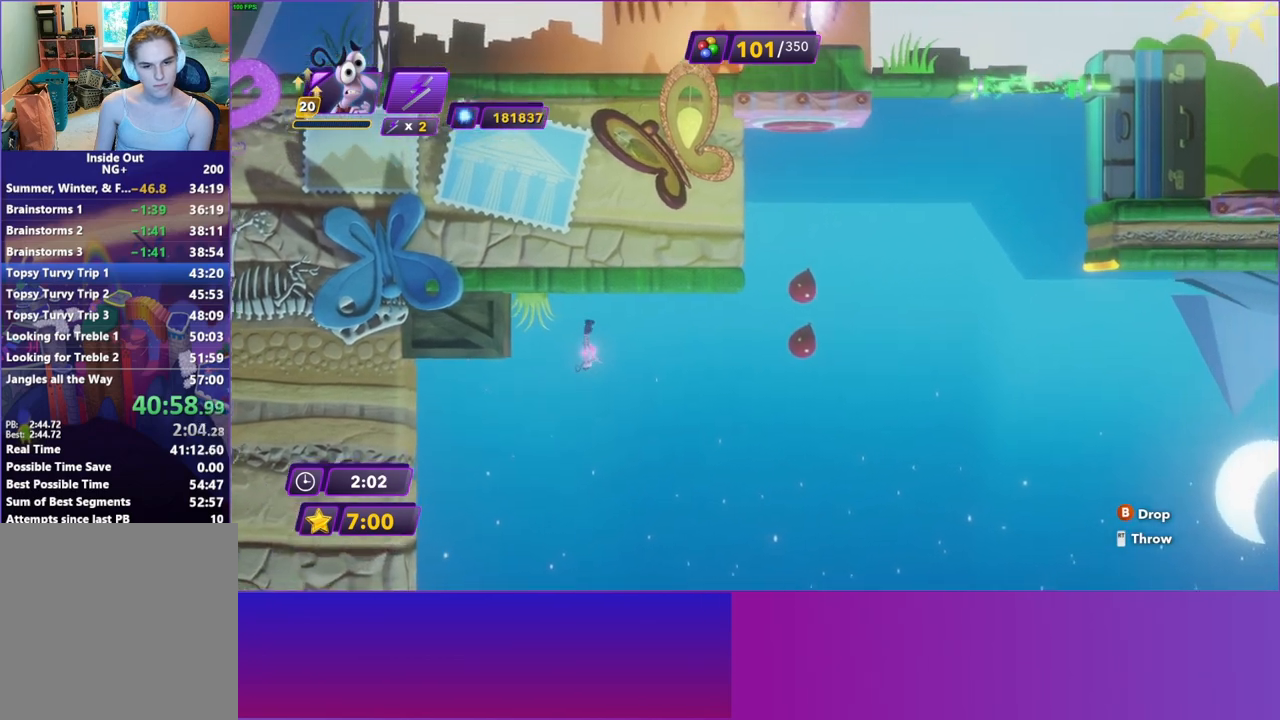
{"buttons": [], "left_stick": "right", "right_stick": "center", "events": [[350, "A", "down"], [433, "A", "up"]]}
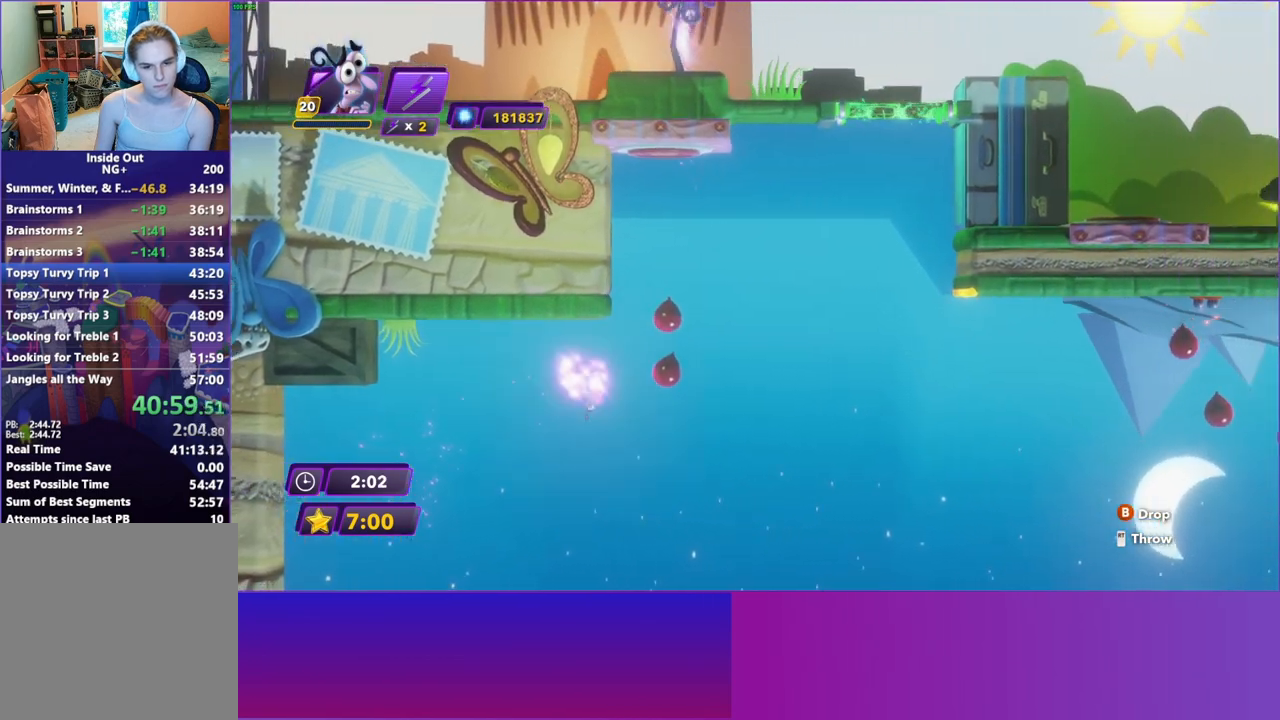
{"buttons": [], "left_stick": "right", "right_stick": "center", "events": [[17, "A", "down"], [100, "A", "up"]]}
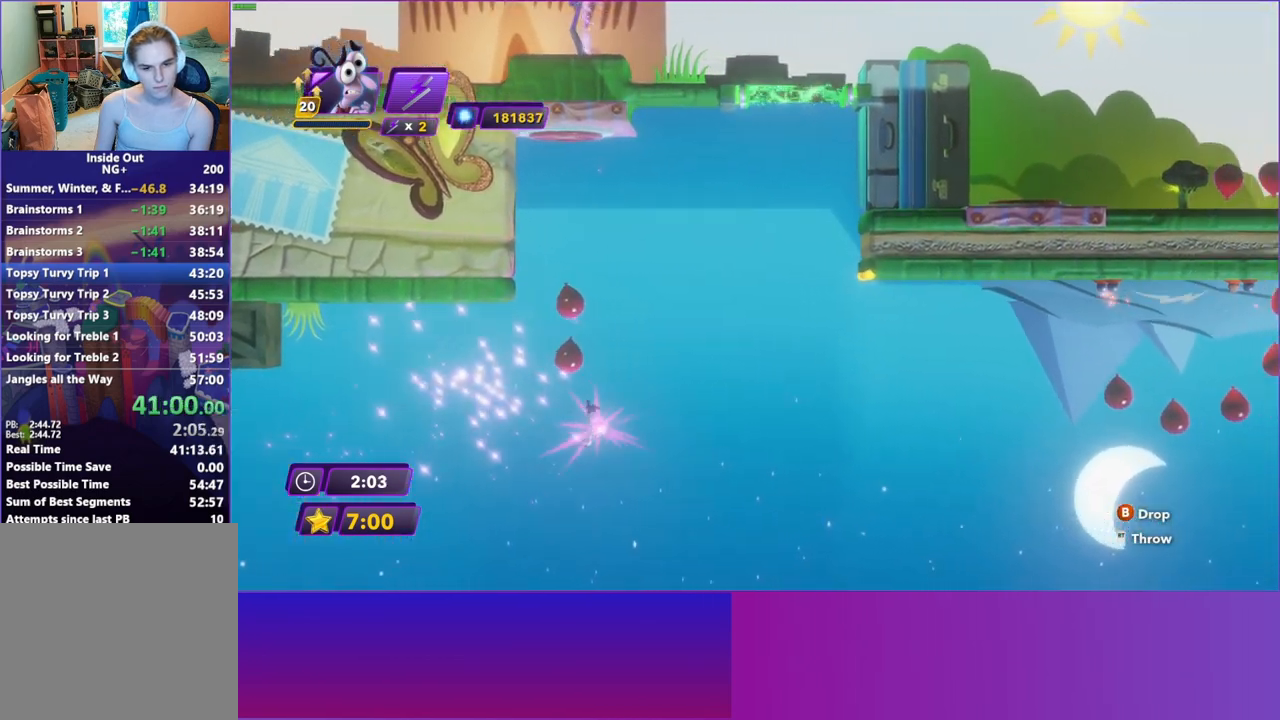
{"buttons": [], "left_stick": "right", "right_stick": "center", "events": []}
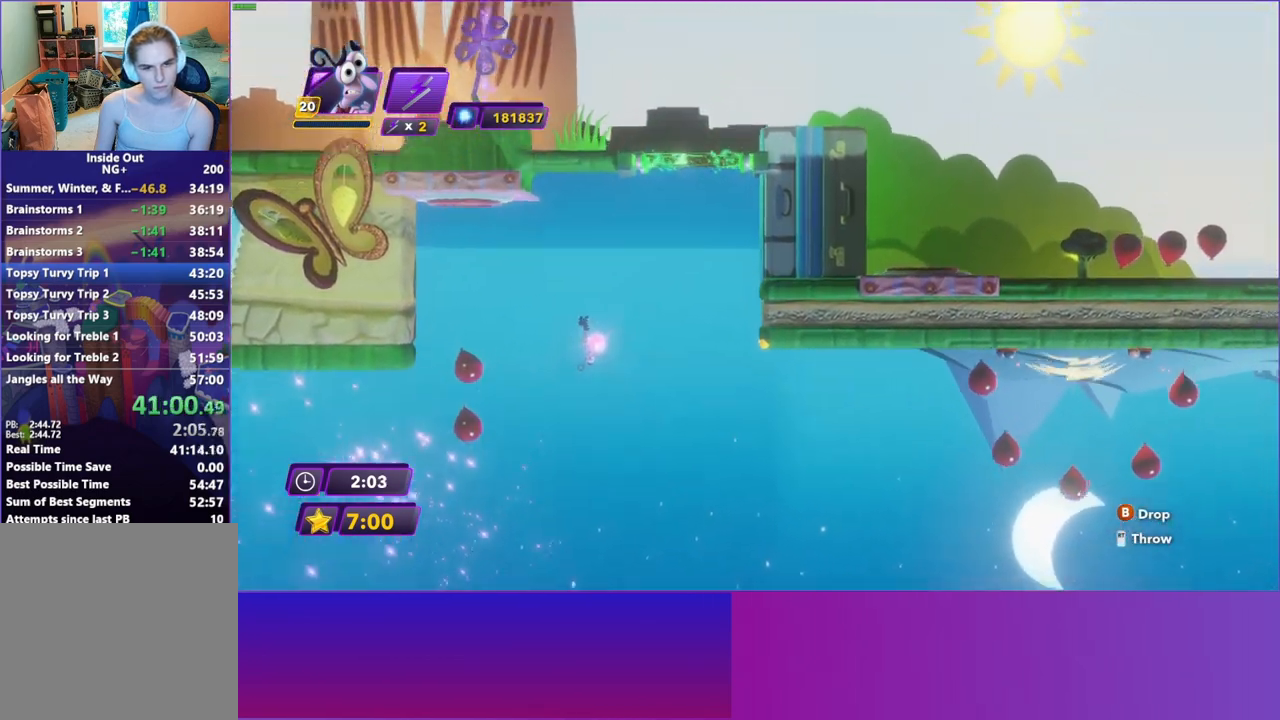
{"buttons": [], "left_stick": "right", "right_stick": "center", "events": []}
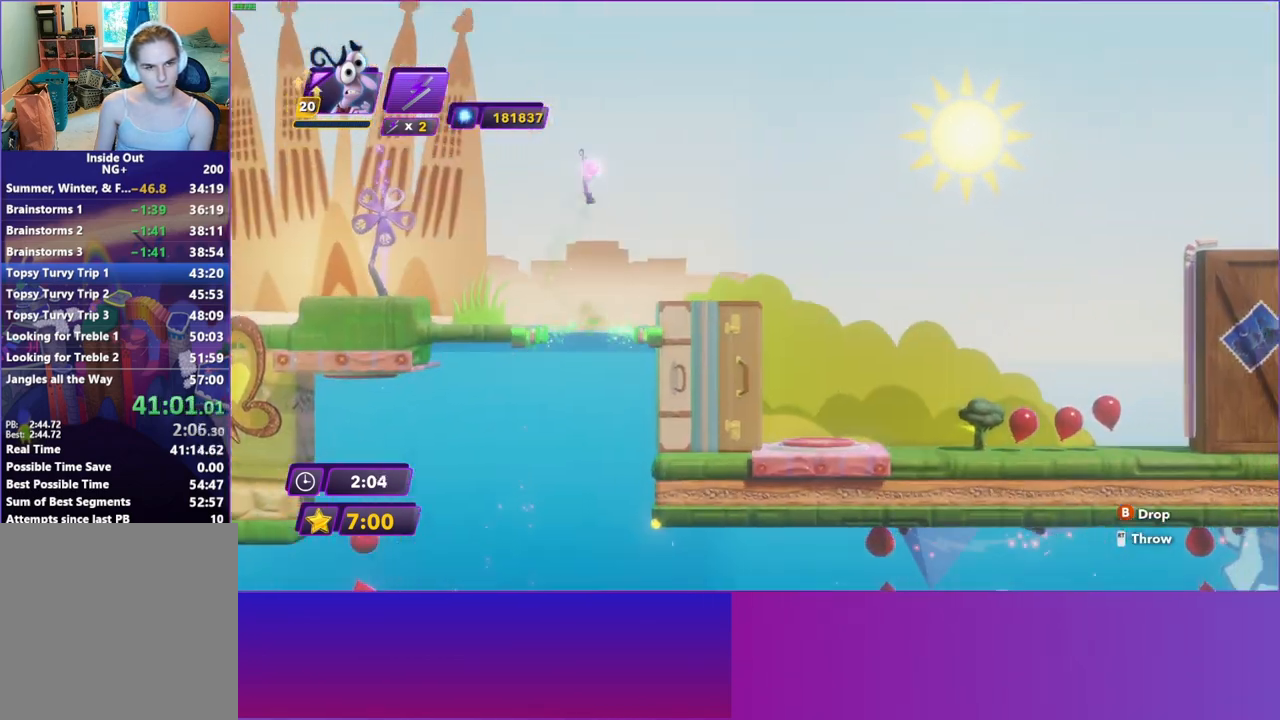
{"buttons": [], "left_stick": "center", "right_stick": "center", "events": [[100, "left_stick", "center"]]}
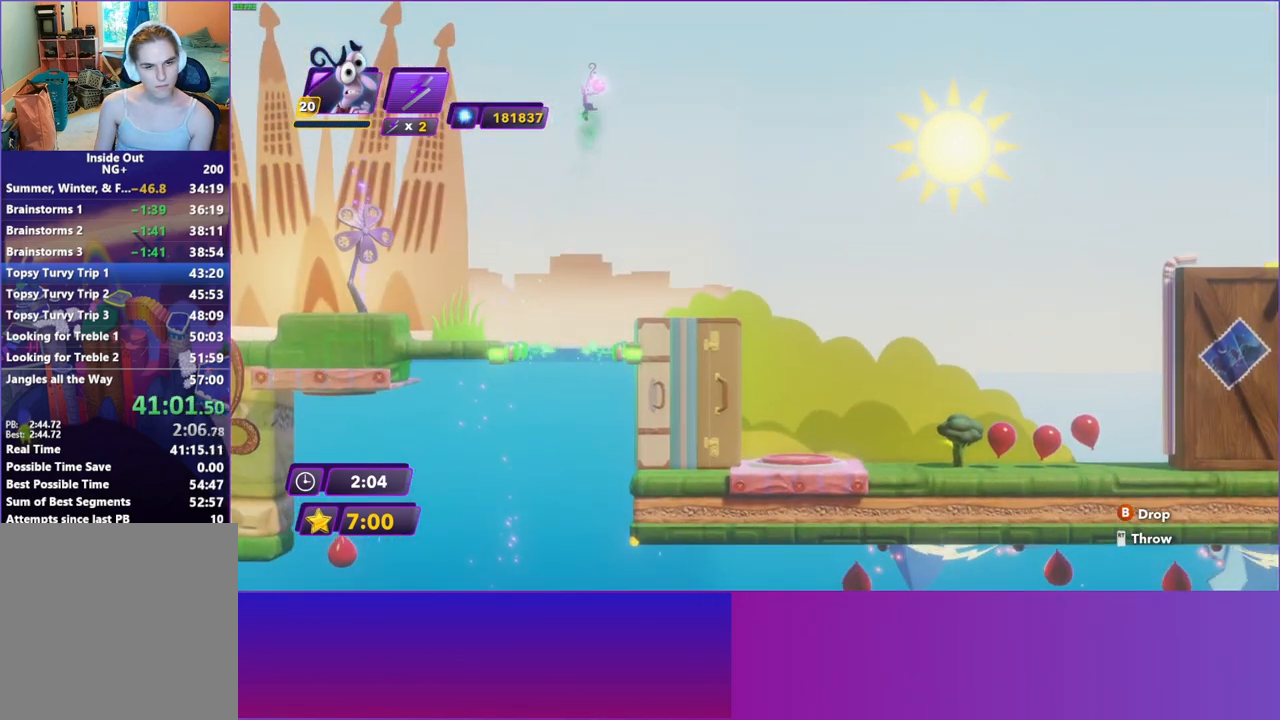
{"buttons": [], "left_stick": "center", "right_stick": "center", "events": []}
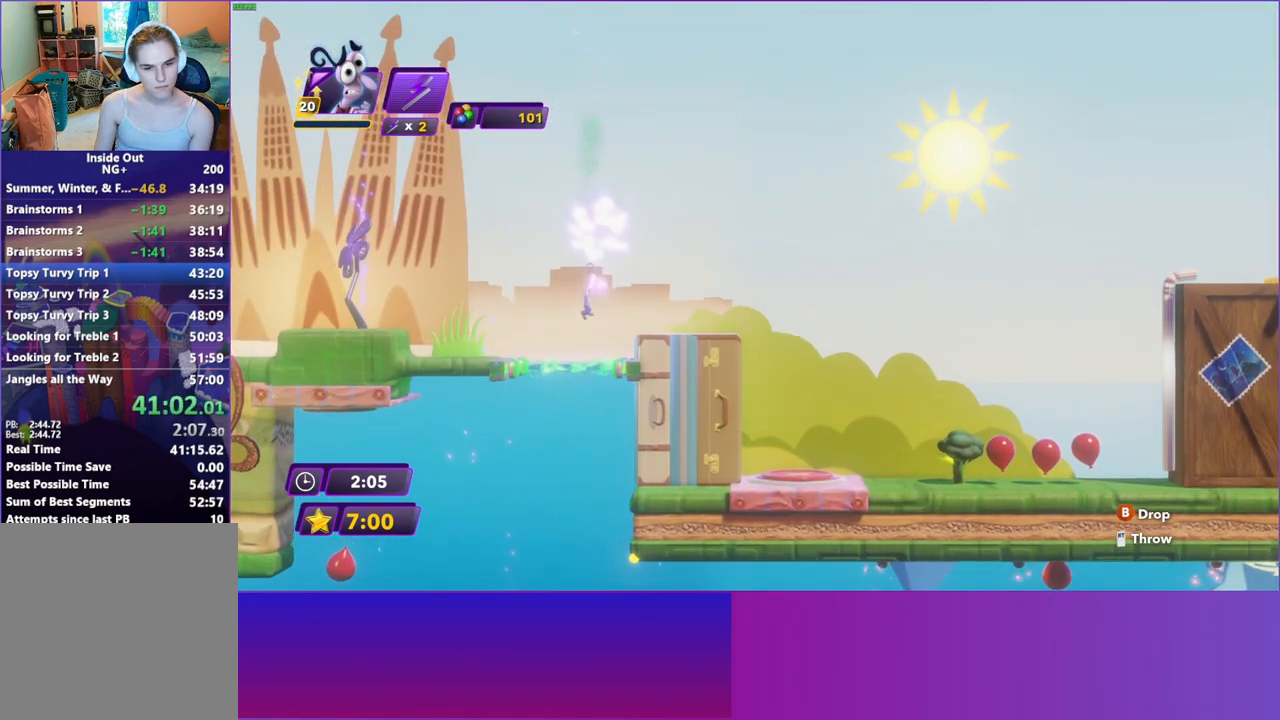
{"buttons": [], "left_stick": "right", "right_stick": "center", "events": [[17, "left_stick", "right"]]}
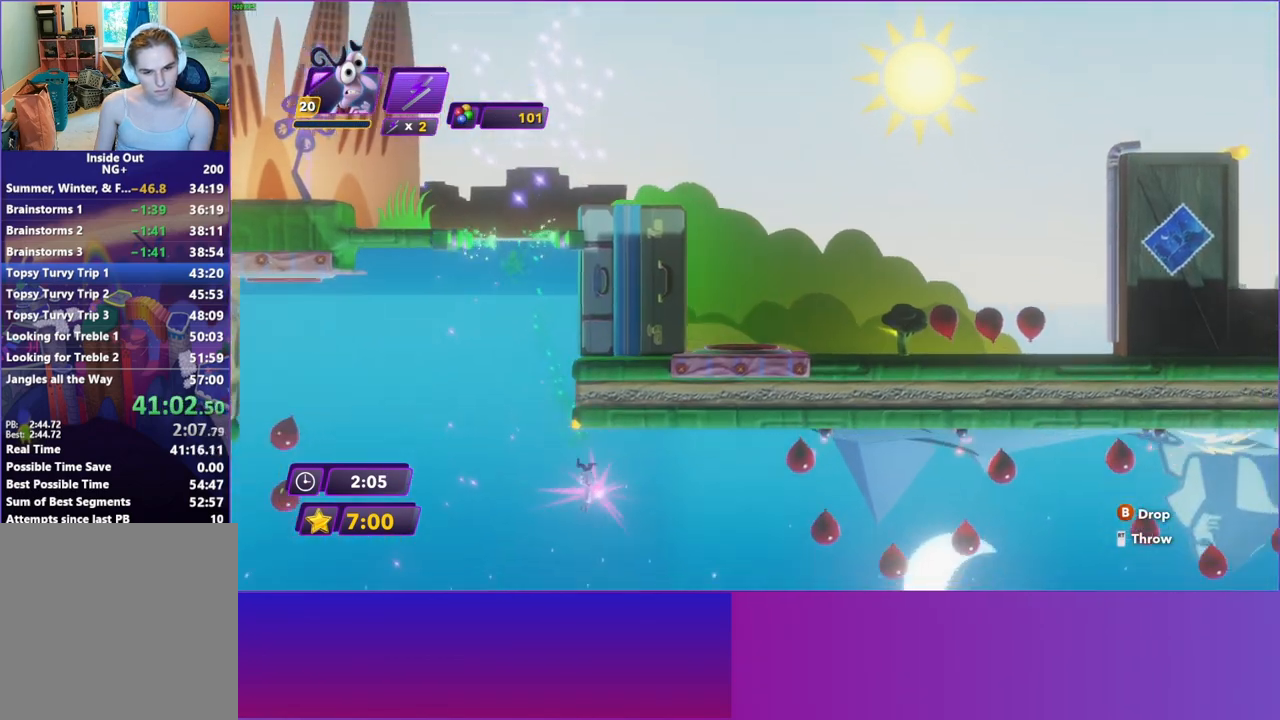
{"buttons": [], "left_stick": "right", "right_stick": "center", "events": []}
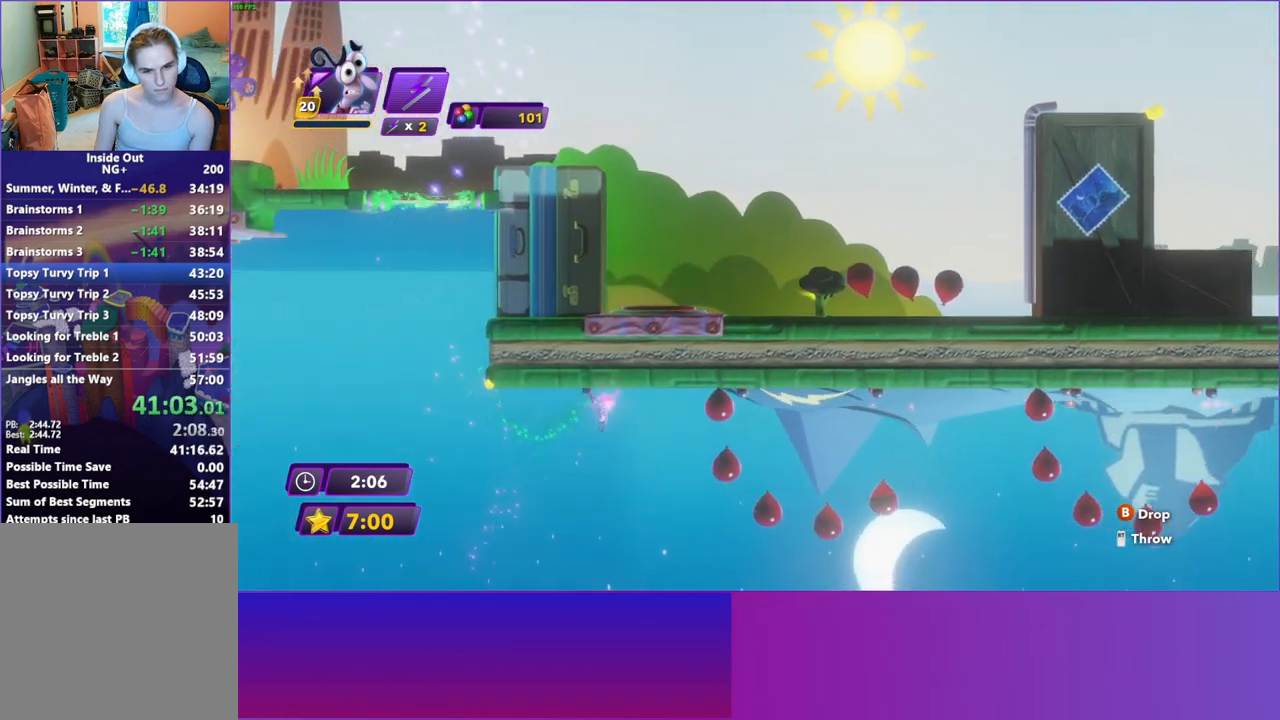
{"buttons": [], "left_stick": "right", "right_stick": "center", "events": [[333, "A", "down"], [417, "A", "up"]]}
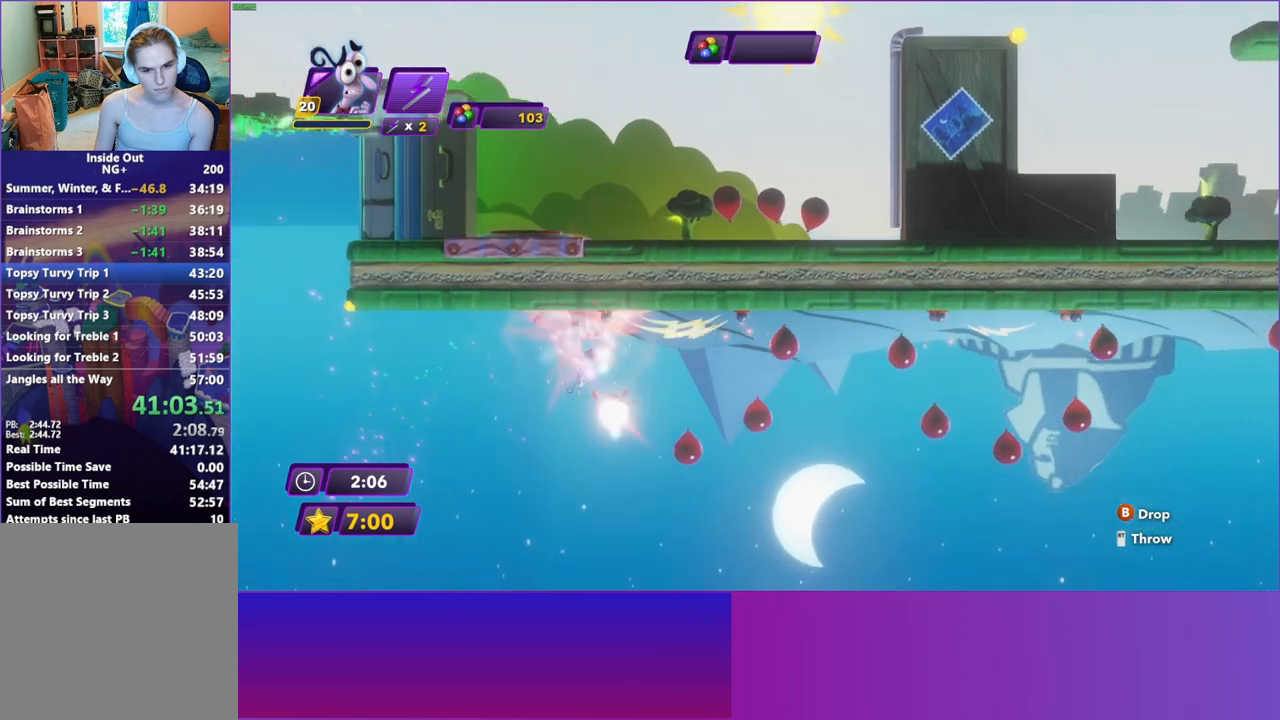
{"buttons": [], "left_stick": "right", "right_stick": "center", "events": [[33, "A", "down"], [133, "A", "up"]]}
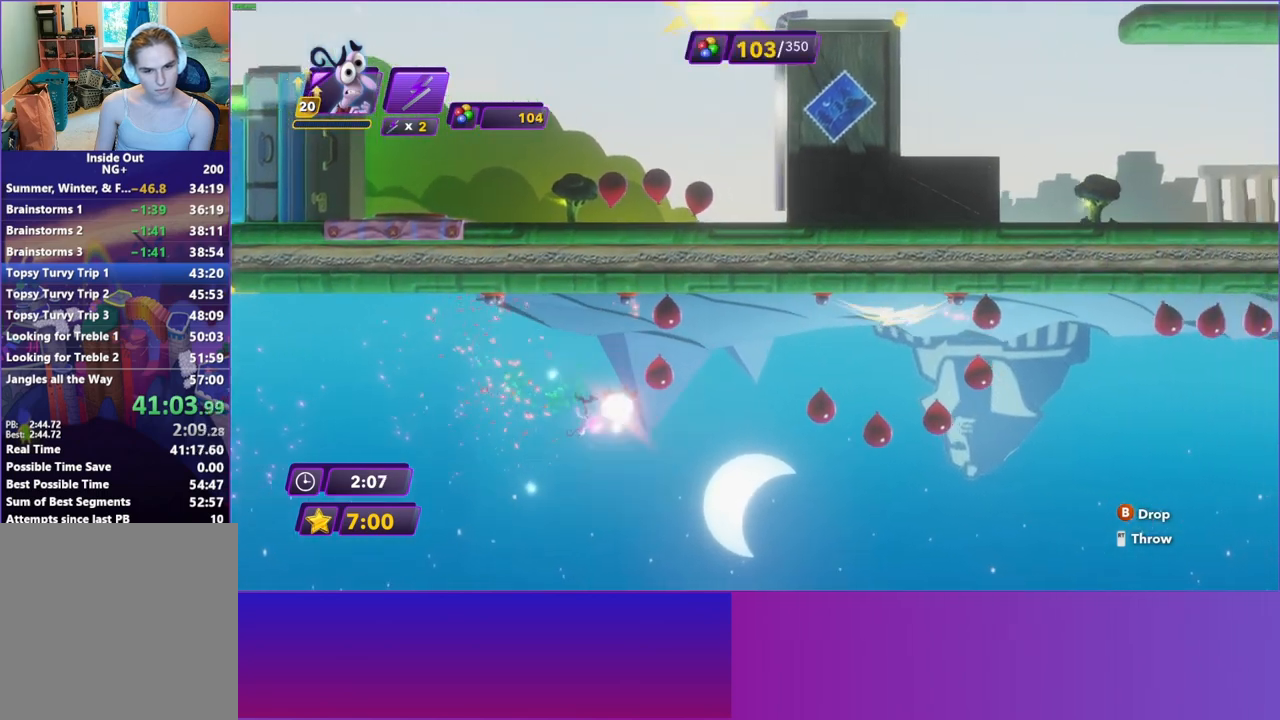
{"buttons": [], "left_stick": "right", "right_stick": "center", "events": []}
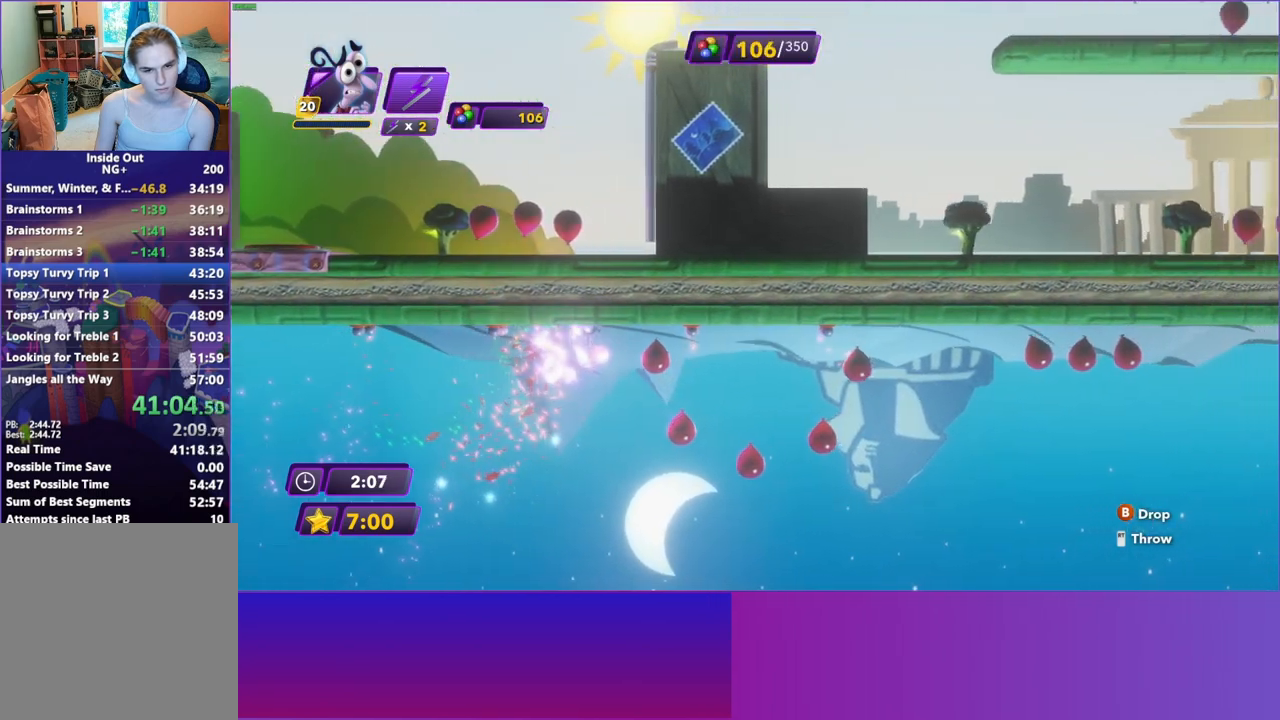
{"buttons": [], "left_stick": "right", "right_stick": "center", "events": [[150, "A", "down"], [233, "A", "up"], [350, "A", "down"], [433, "A", "up"]]}
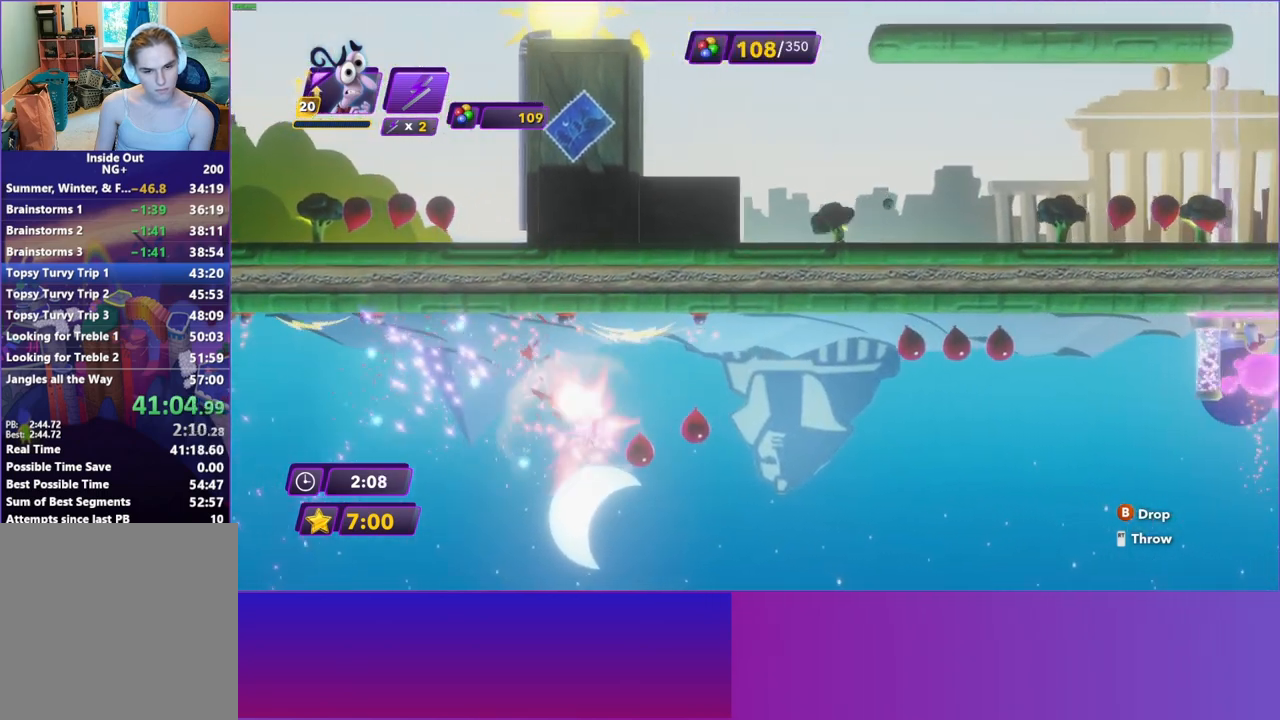
{"buttons": [], "left_stick": "right", "right_stick": "center", "events": []}
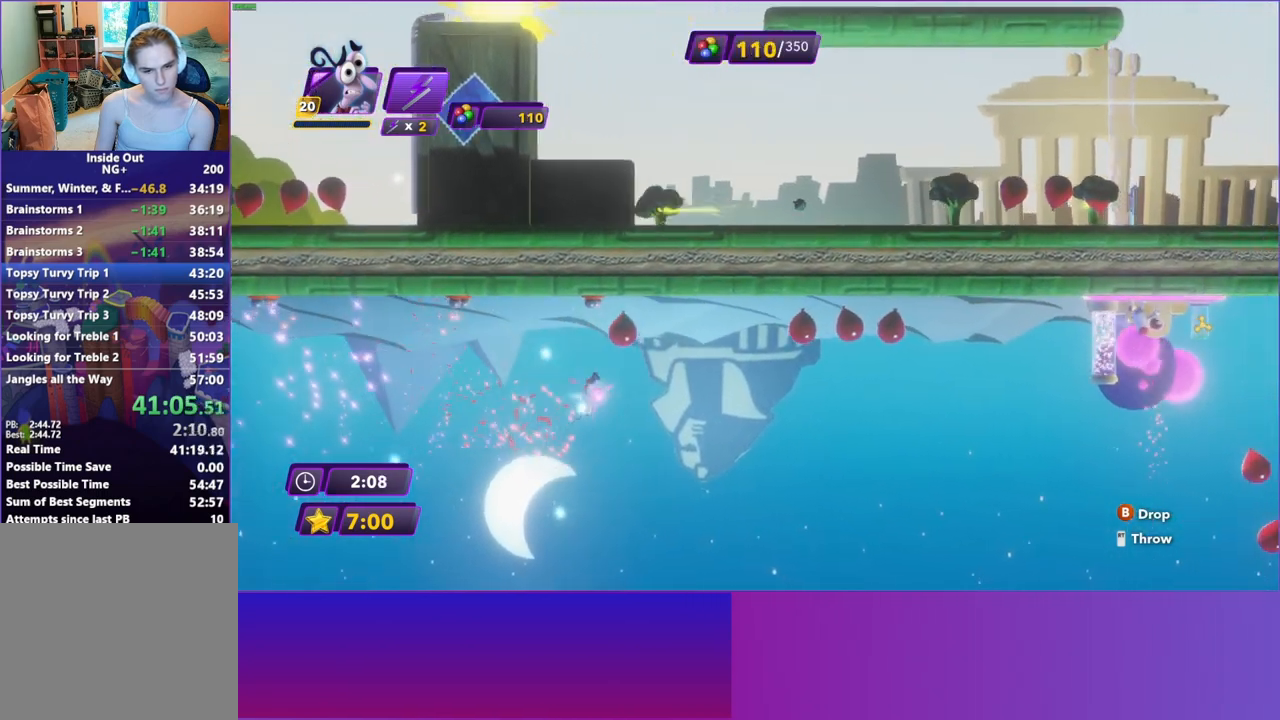
{"buttons": [], "left_stick": "right", "right_stick": "center", "events": []}
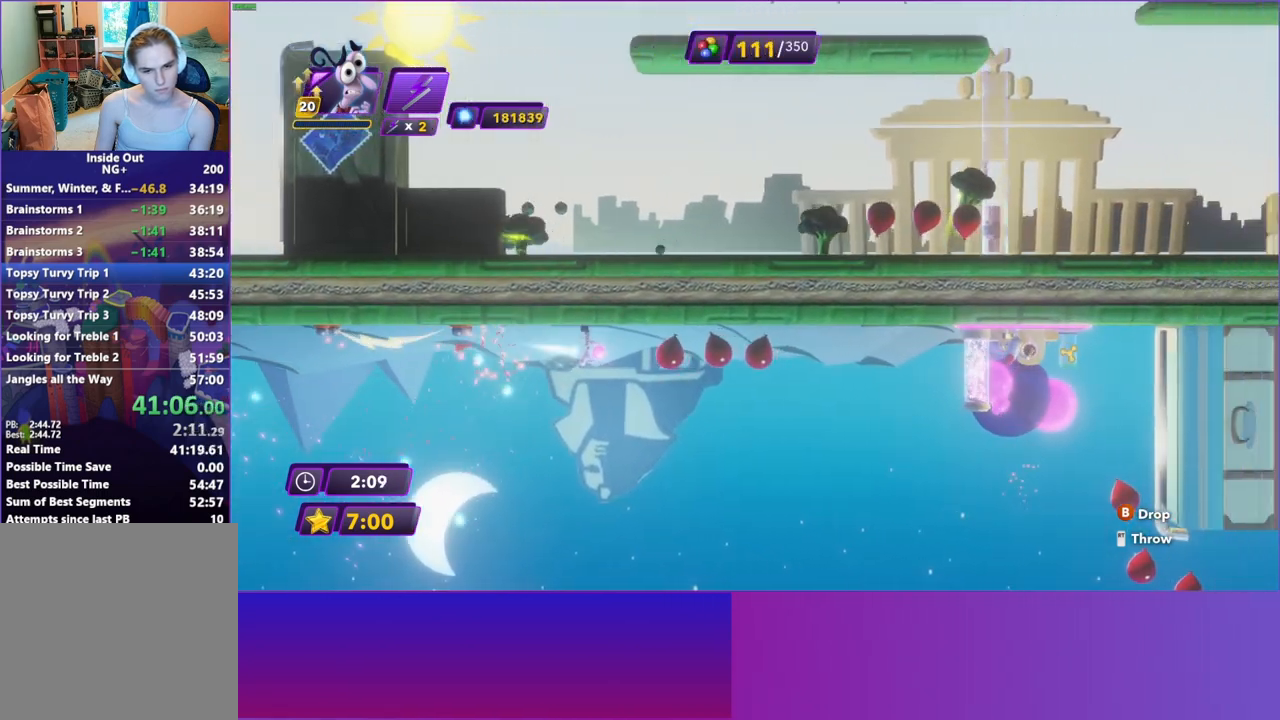
{"buttons": [], "left_stick": "right", "right_stick": "center", "events": []}
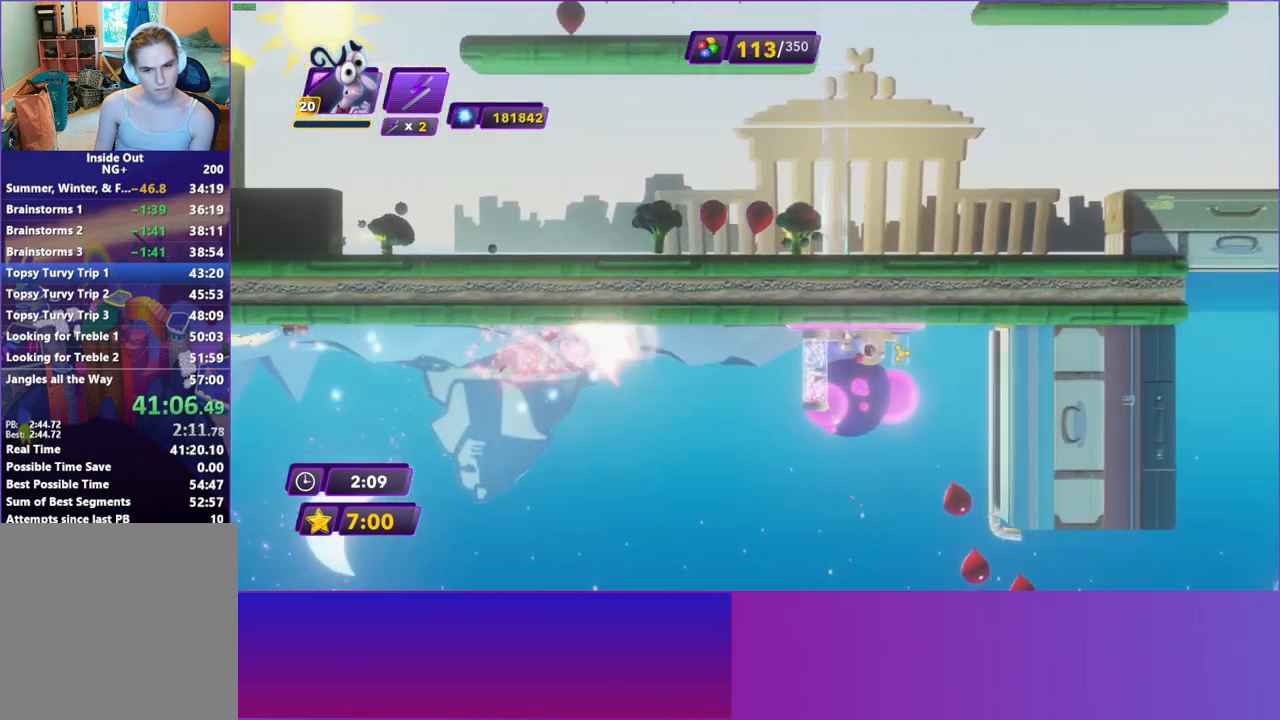
{"buttons": [], "left_stick": "right", "right_stick": "center", "events": []}
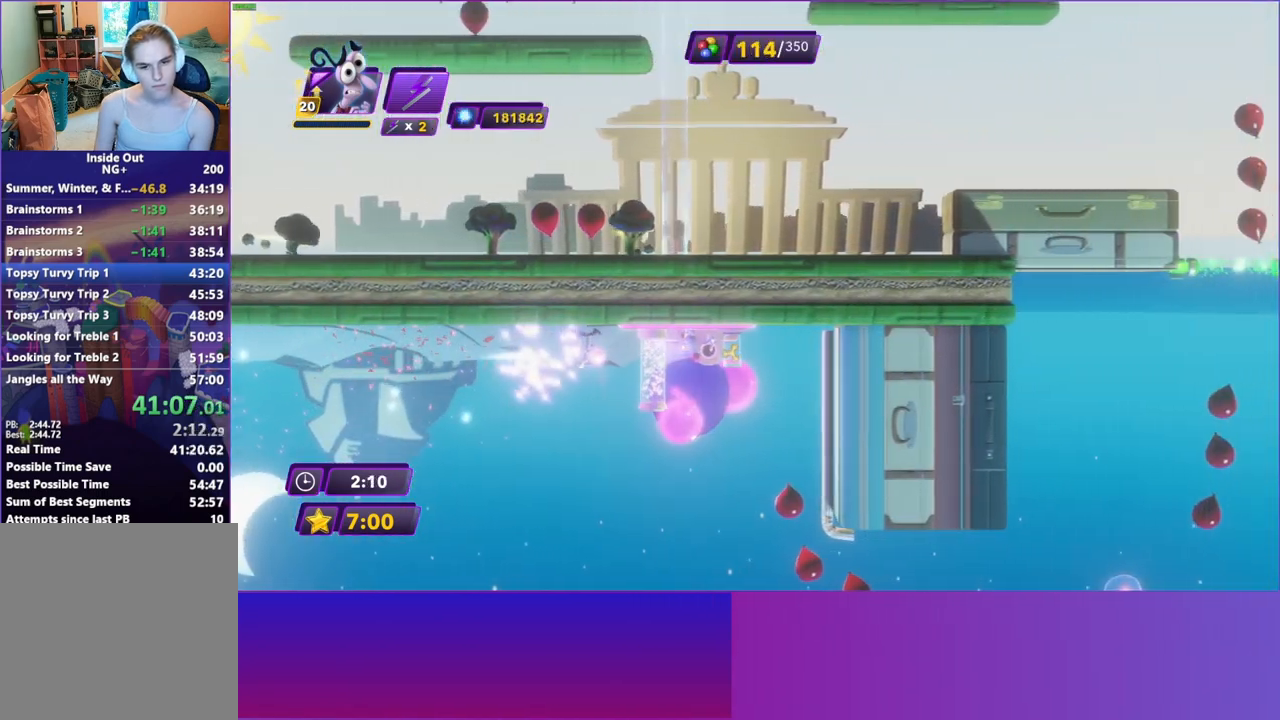
{"buttons": [], "left_stick": "left", "right_stick": "center", "events": [[133, "X", "down"], [167, "left_stick", "center"], [233, "X", "up"], [417, "left_stick", "left"]]}
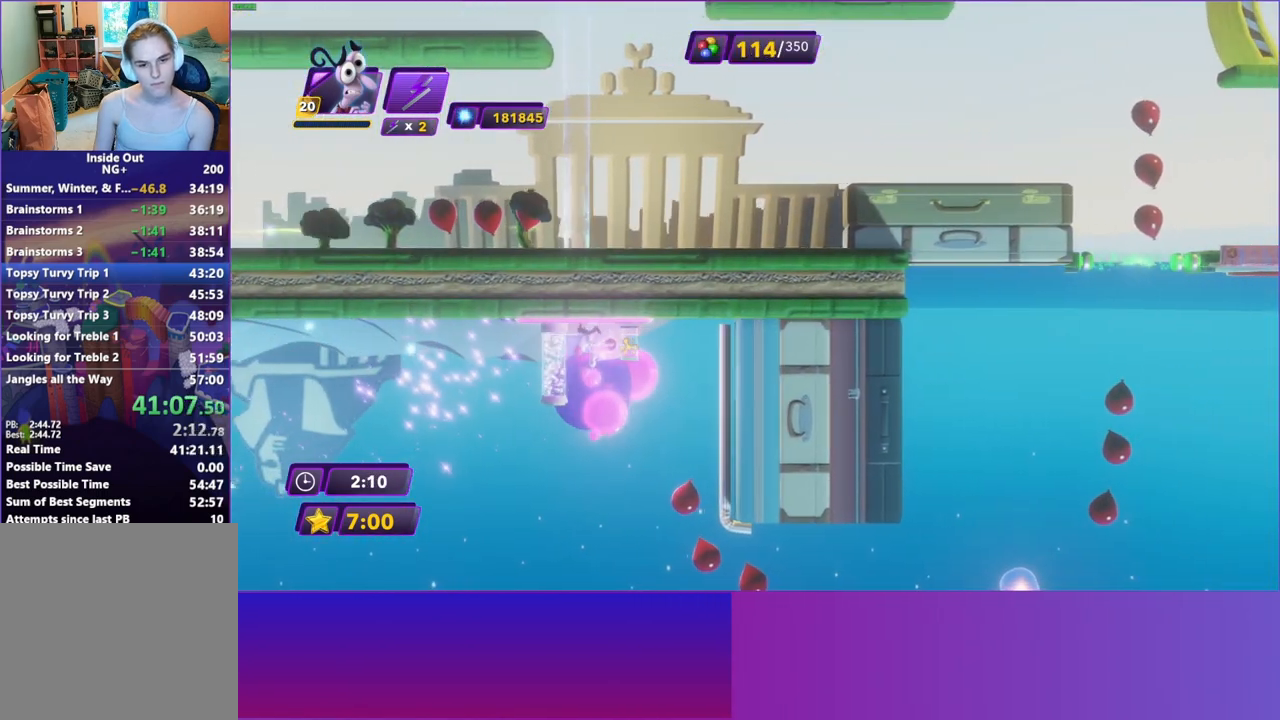
{"buttons": [], "left_stick": "left", "right_stick": "center", "events": []}
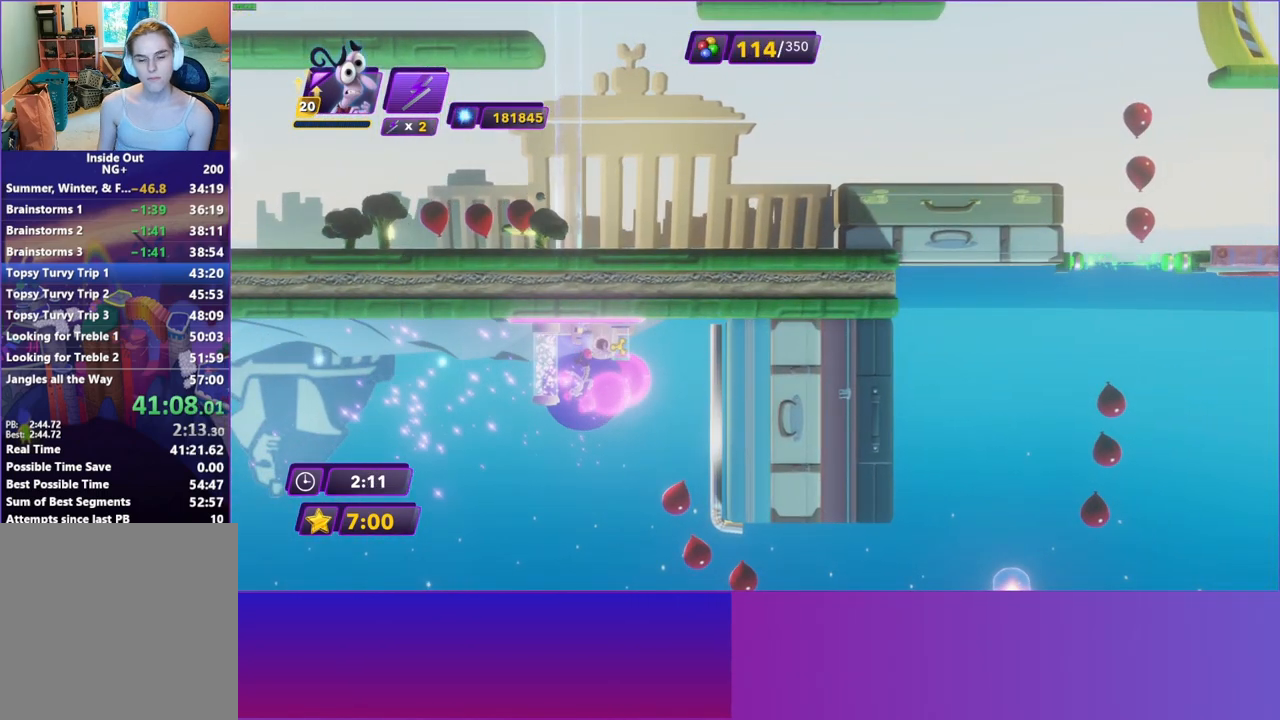
{"buttons": [], "left_stick": "left", "right_stick": "center", "events": []}
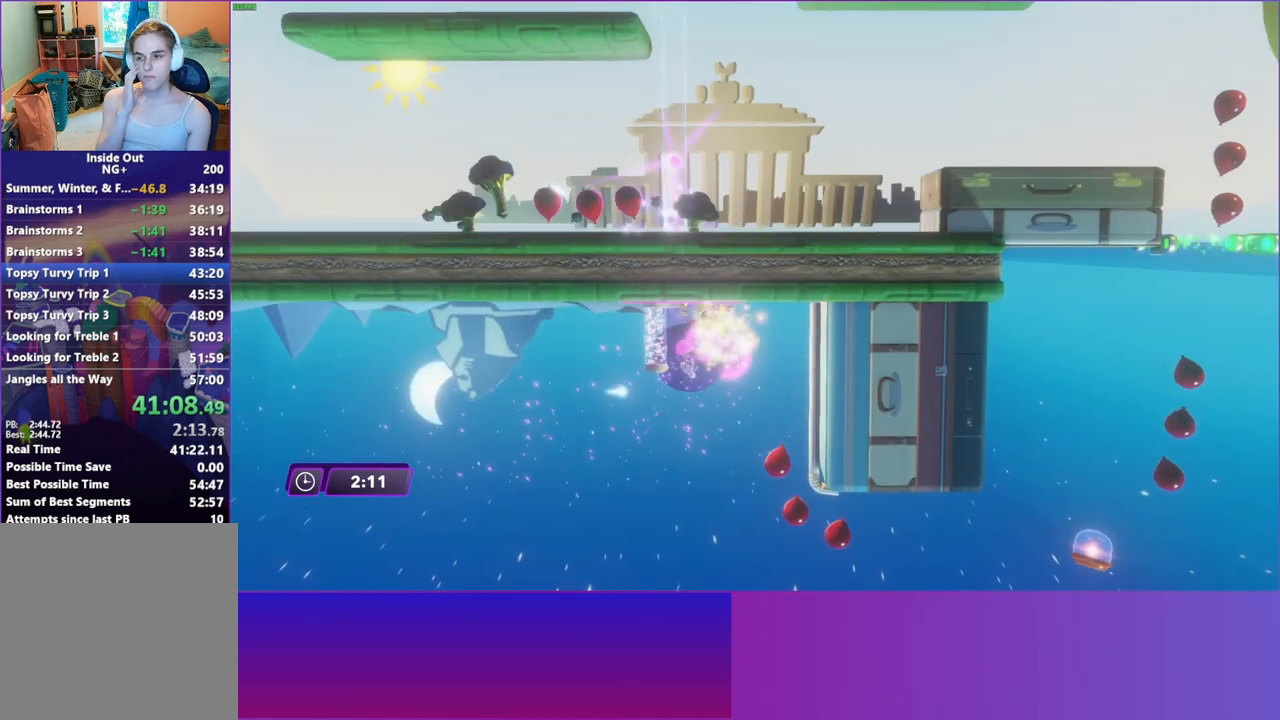
{"buttons": [], "left_stick": "left", "right_stick": "center", "events": []}
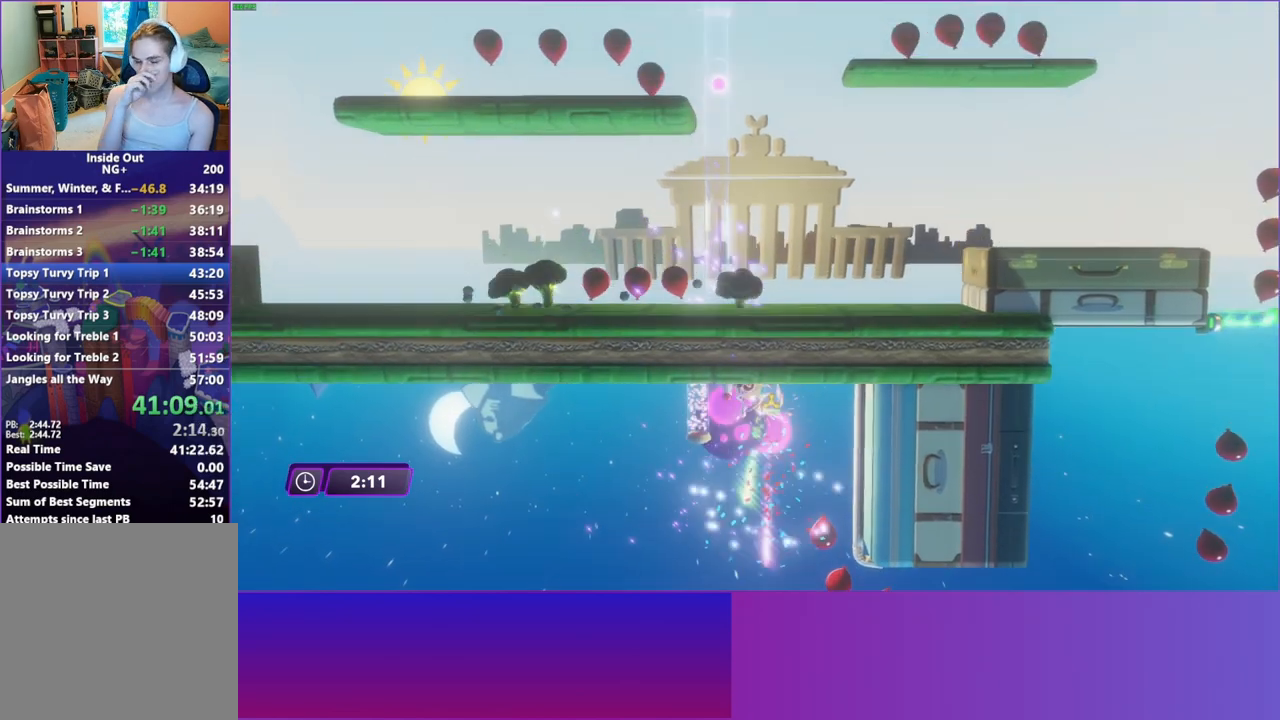
{"buttons": [], "left_stick": "left", "right_stick": "center", "events": []}
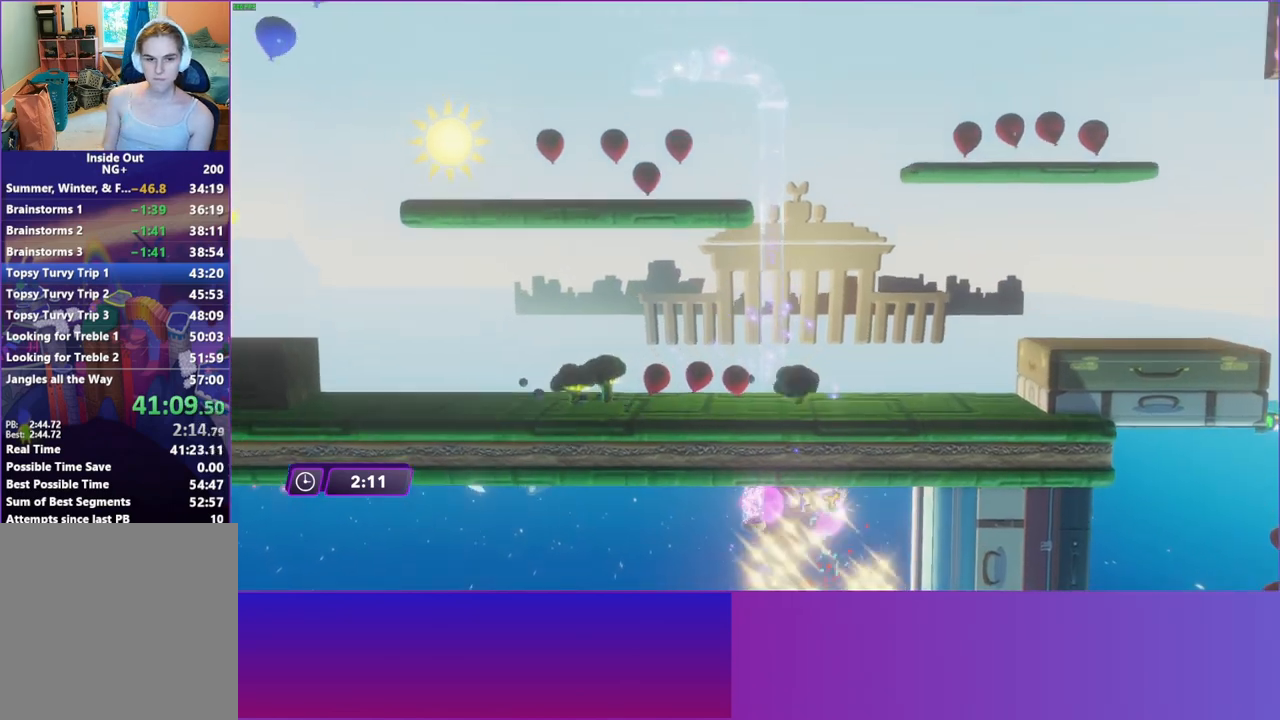
{"buttons": [], "left_stick": "left", "right_stick": "center", "events": []}